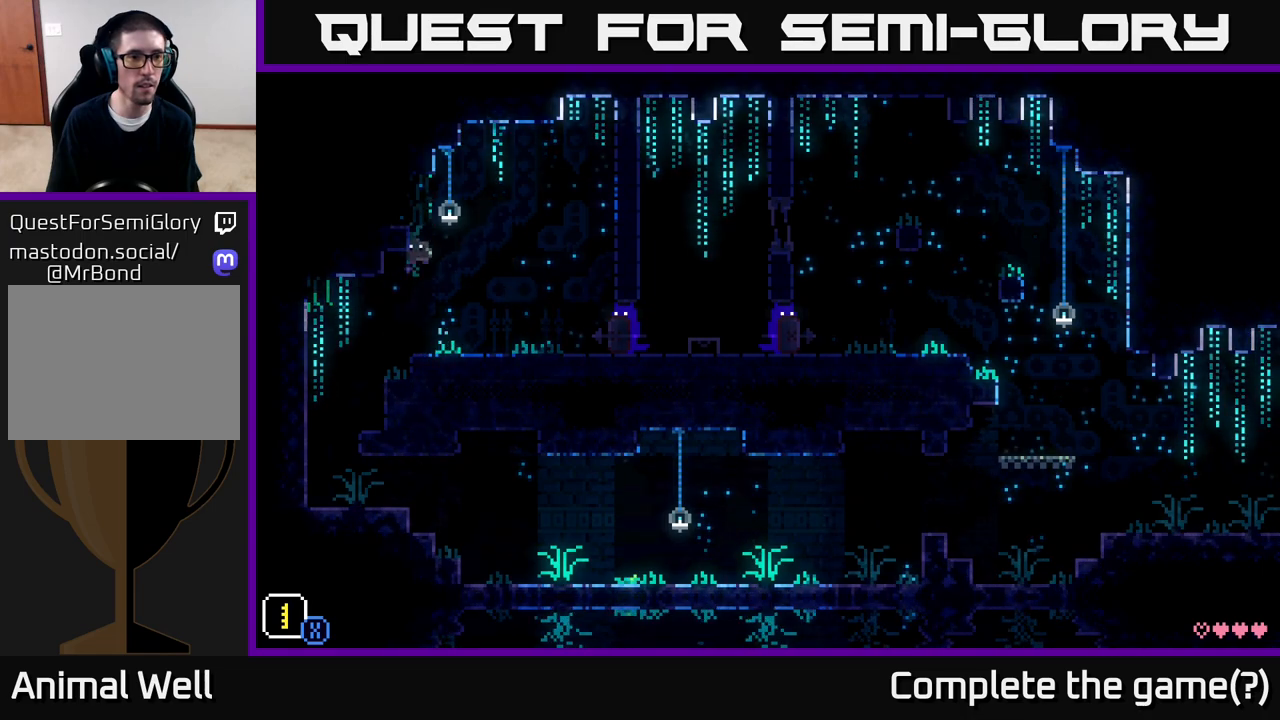
Gameplay with a controller (Xbox layout); each line is a JSON object with the inputs held at the frame after it. "events" lists button and stick changes between this image and that frame as [ms after this image, input, new state], when the widget could be followed in between.
{"buttons": [], "left_stick": "right", "right_stick": "center", "events": [[67, "left_stick", "right"], [83, "A", "up"]]}
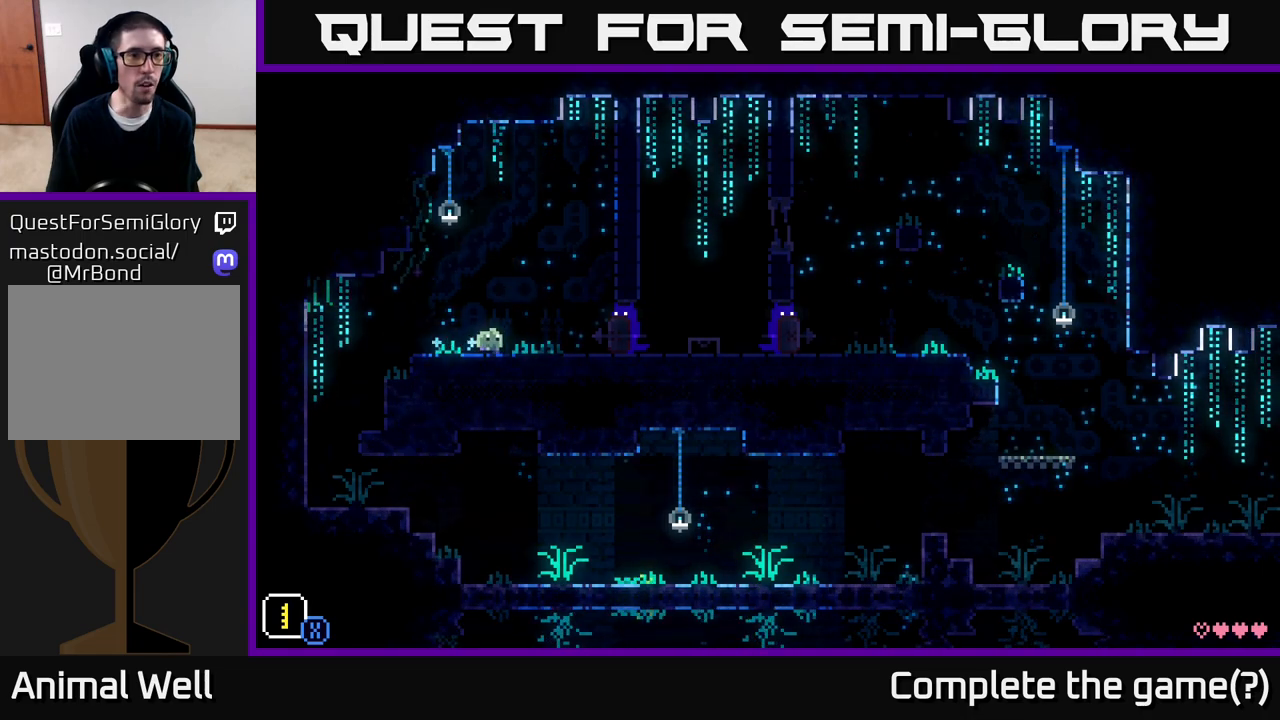
{"buttons": [], "left_stick": "center", "right_stick": "center", "events": [[100, "left_stick", "left"], [150, "R1", "down"], [233, "left_stick", "center"], [250, "R1", "up"]]}
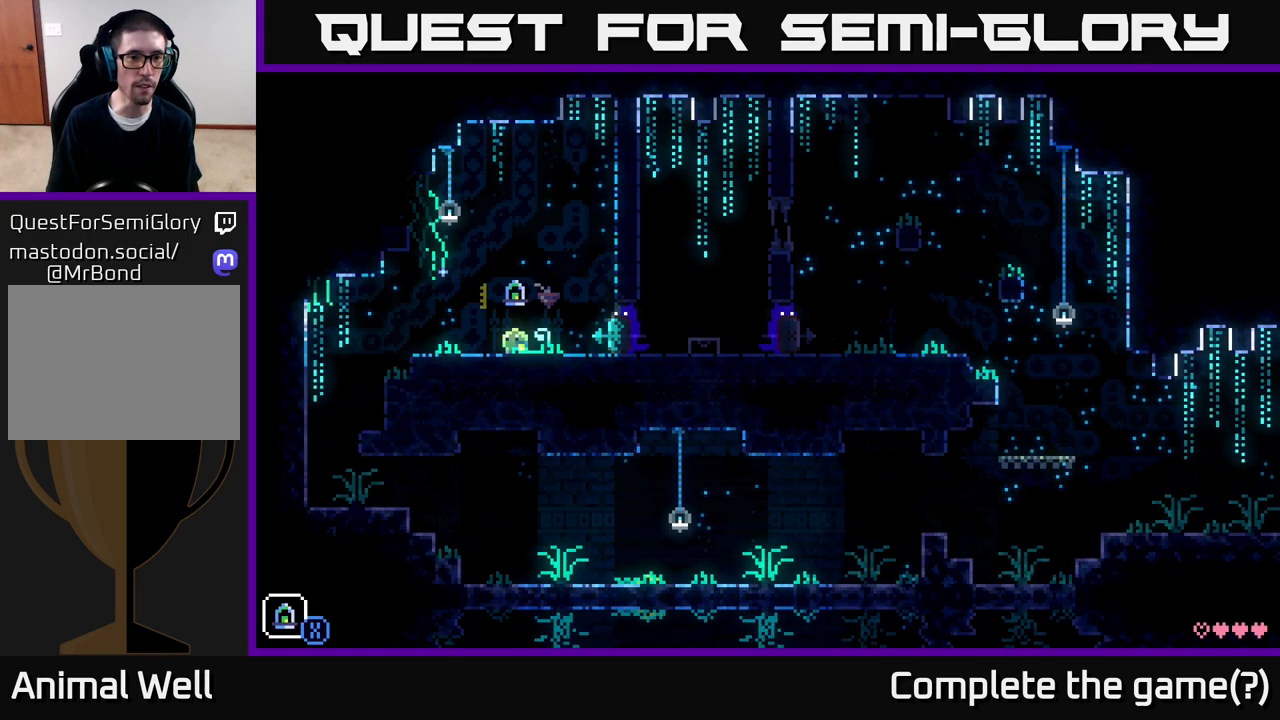
{"buttons": [], "left_stick": "left", "right_stick": "center", "events": [[83, "R1", "down"], [200, "R1", "up"], [300, "left_stick", "right"], [483, "left_stick", "left"]]}
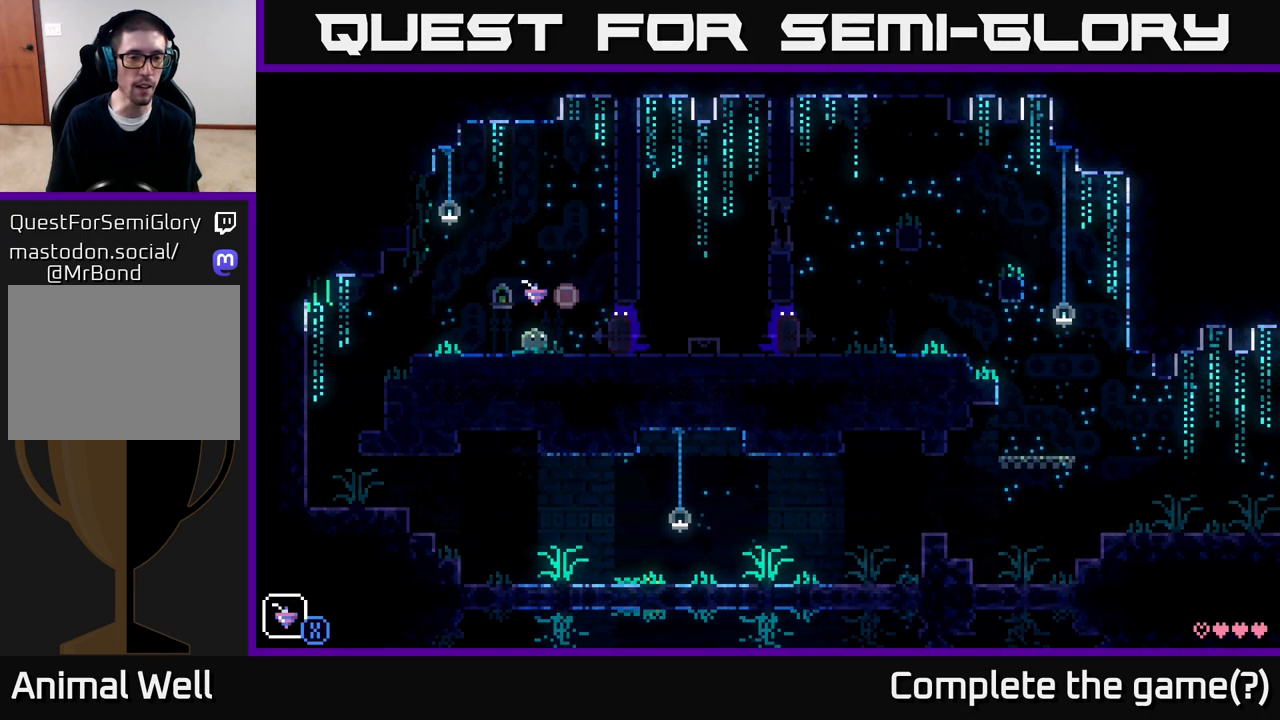
{"buttons": ["R1"], "left_stick": "center", "right_stick": "center", "events": [[67, "R1", "down"], [150, "left_stick", "center"], [167, "R1", "up"], [450, "R1", "down"]]}
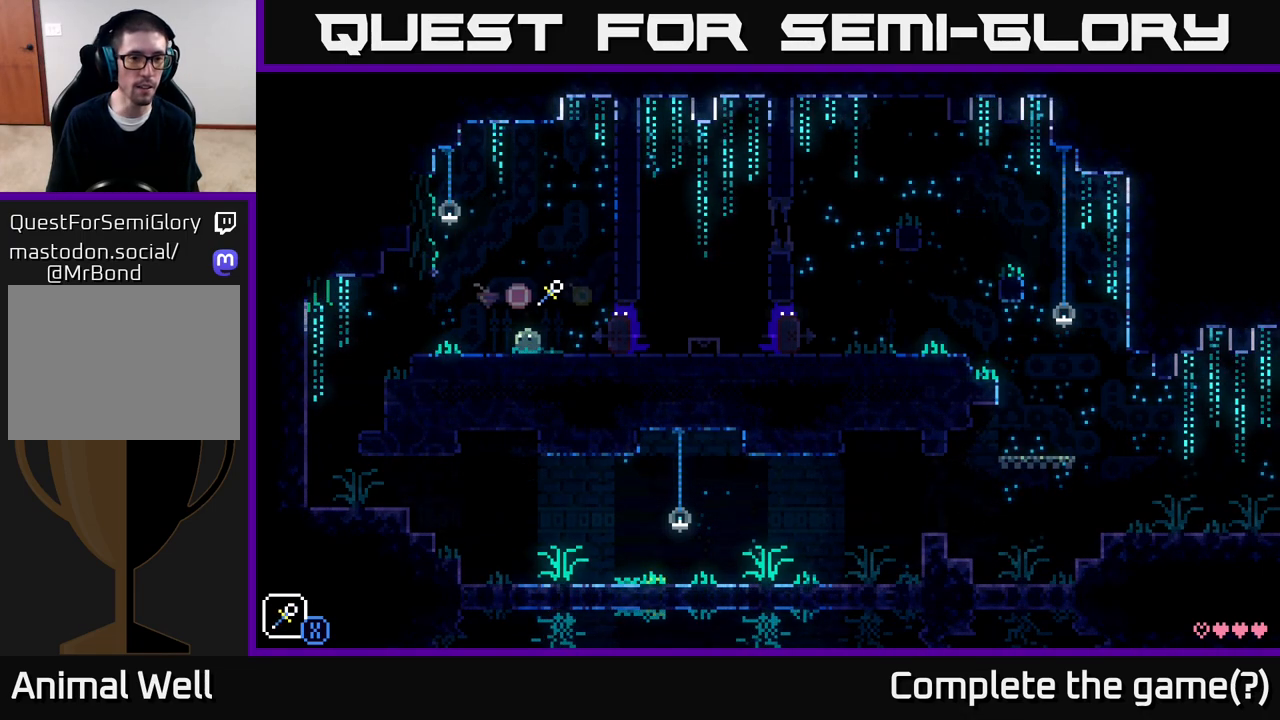
{"buttons": [], "left_stick": "center", "right_stick": "center", "events": [[33, "R1", "up"], [217, "A", "down"], [233, "left_stick", "left"], [250, "X", "down"], [400, "A", "up"], [417, "X", "up"], [483, "left_stick", "center"]]}
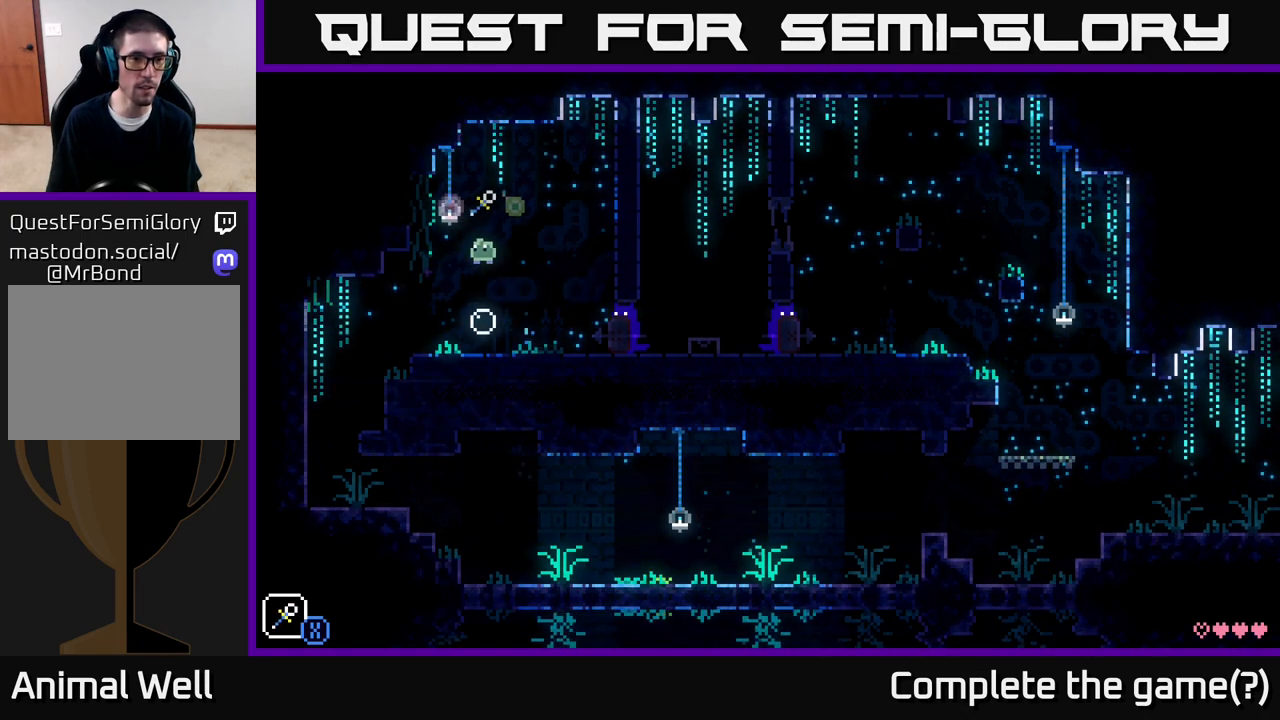
{"buttons": ["A"], "left_stick": "left", "right_stick": "center", "events": [[150, "left_stick", "left"], [267, "A", "down"]]}
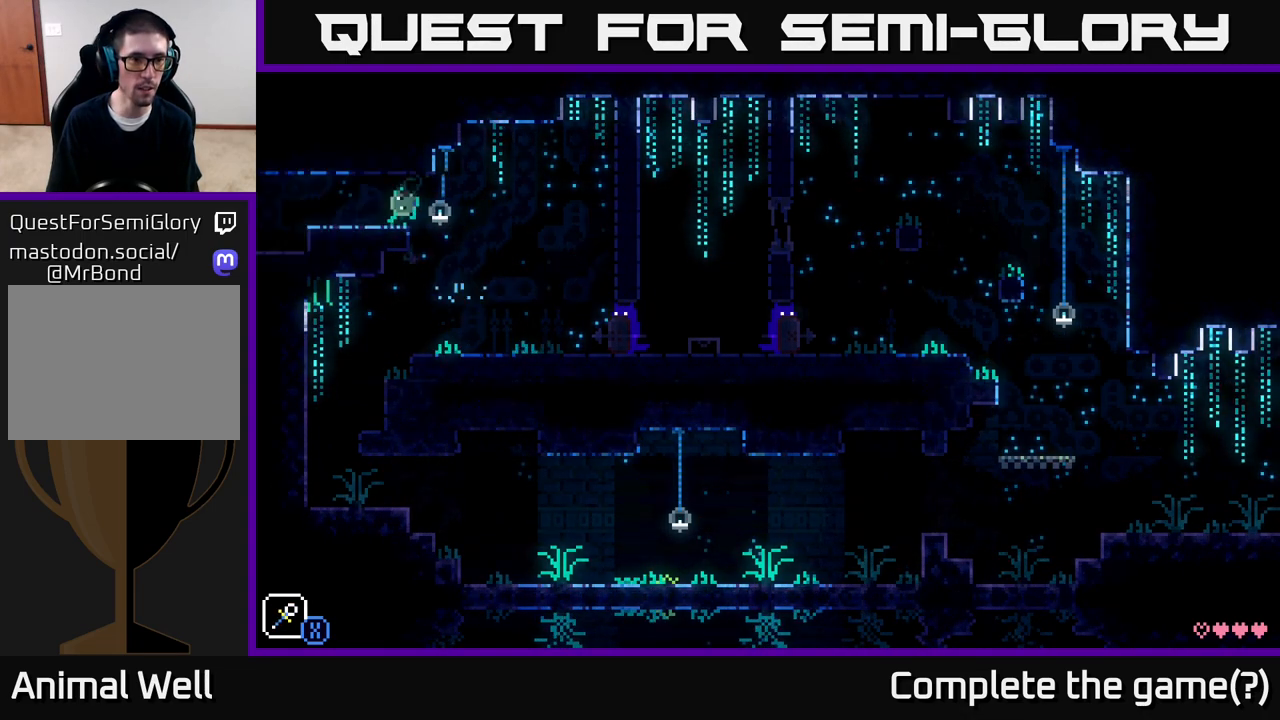
{"buttons": [], "left_stick": "left", "right_stick": "center", "events": [[167, "A", "up"]]}
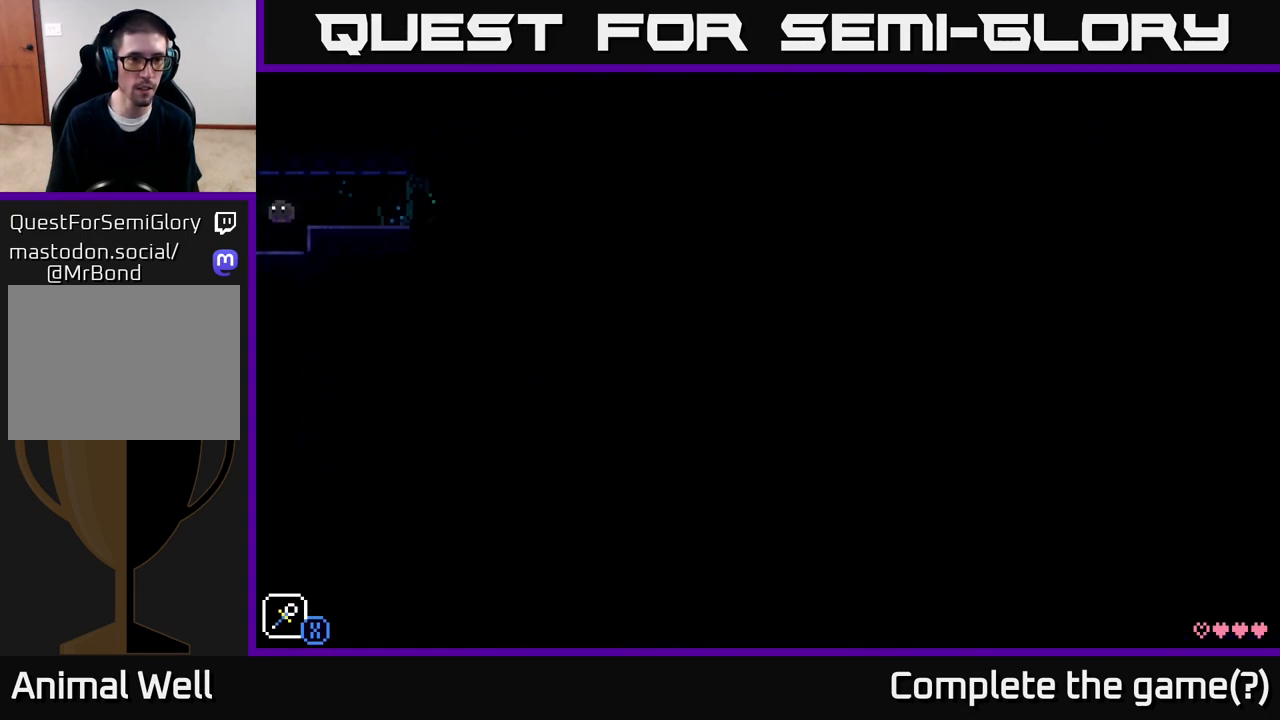
{"buttons": [], "left_stick": "center", "right_stick": "center", "events": [[283, "left_stick", "center"]]}
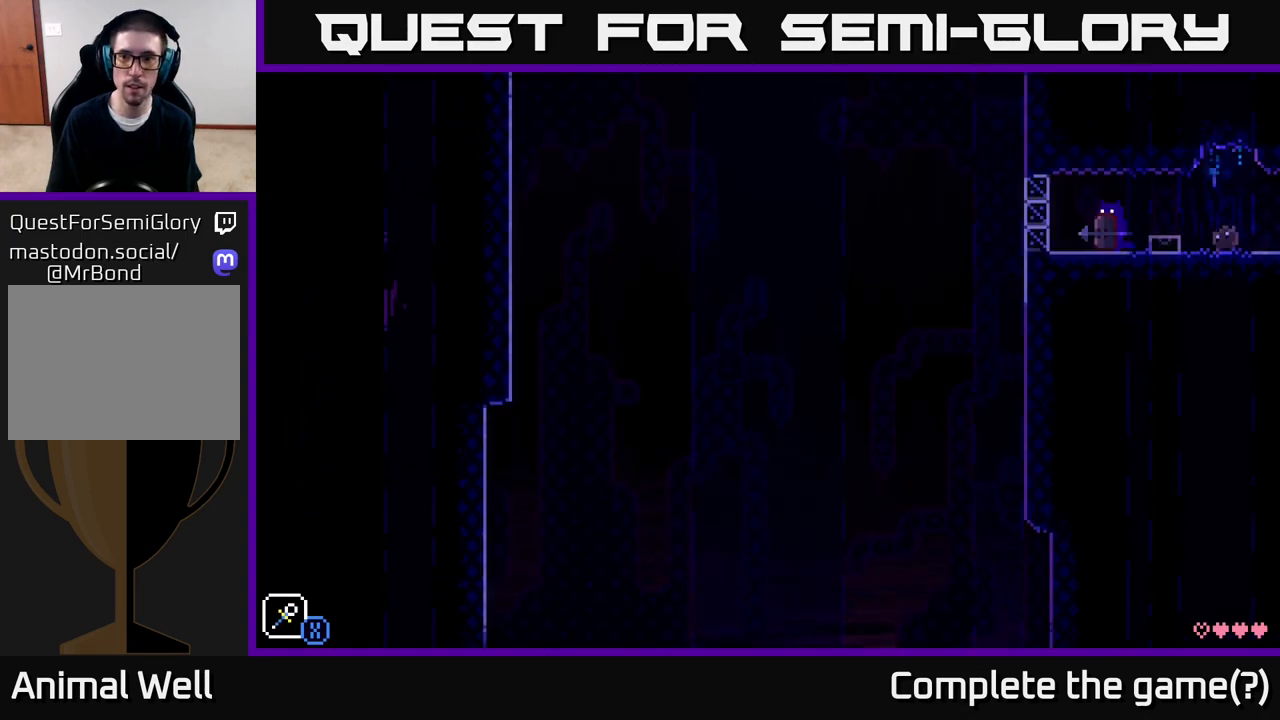
{"buttons": [], "left_stick": "left", "right_stick": "center", "events": [[433, "left_stick", "left"]]}
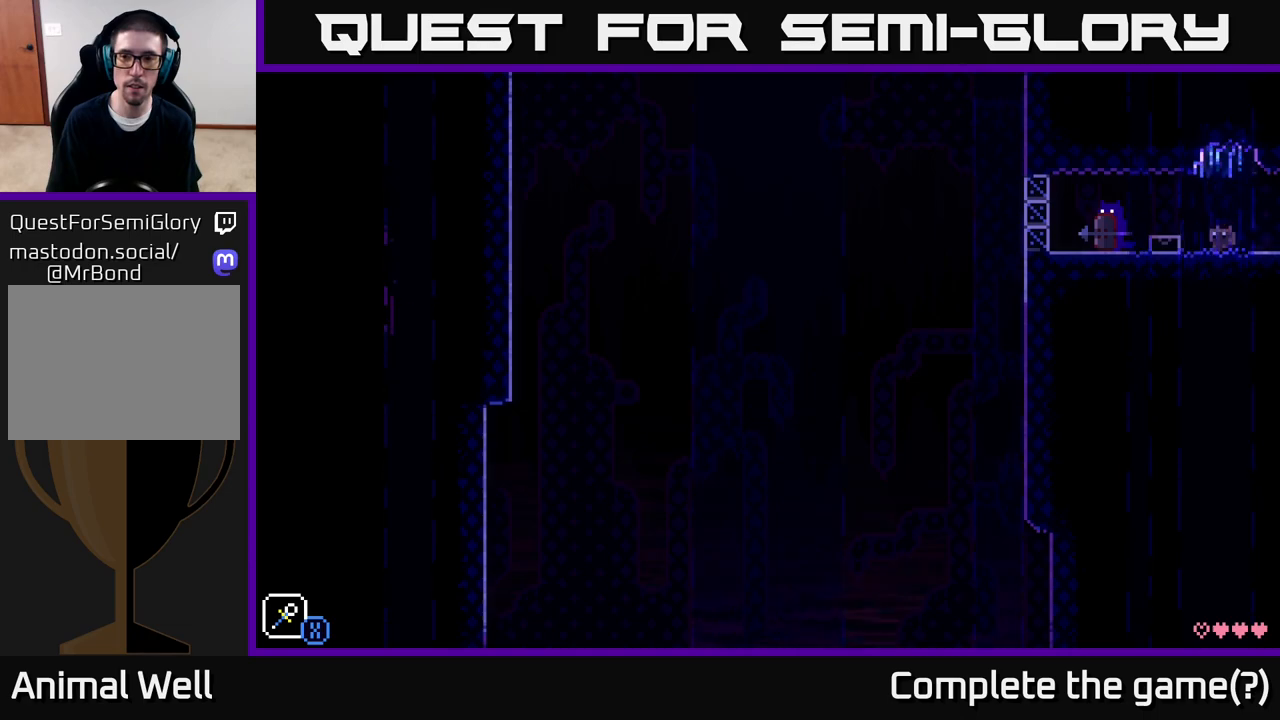
{"buttons": [], "left_stick": "center", "right_stick": "center", "events": [[183, "left_stick", "center"]]}
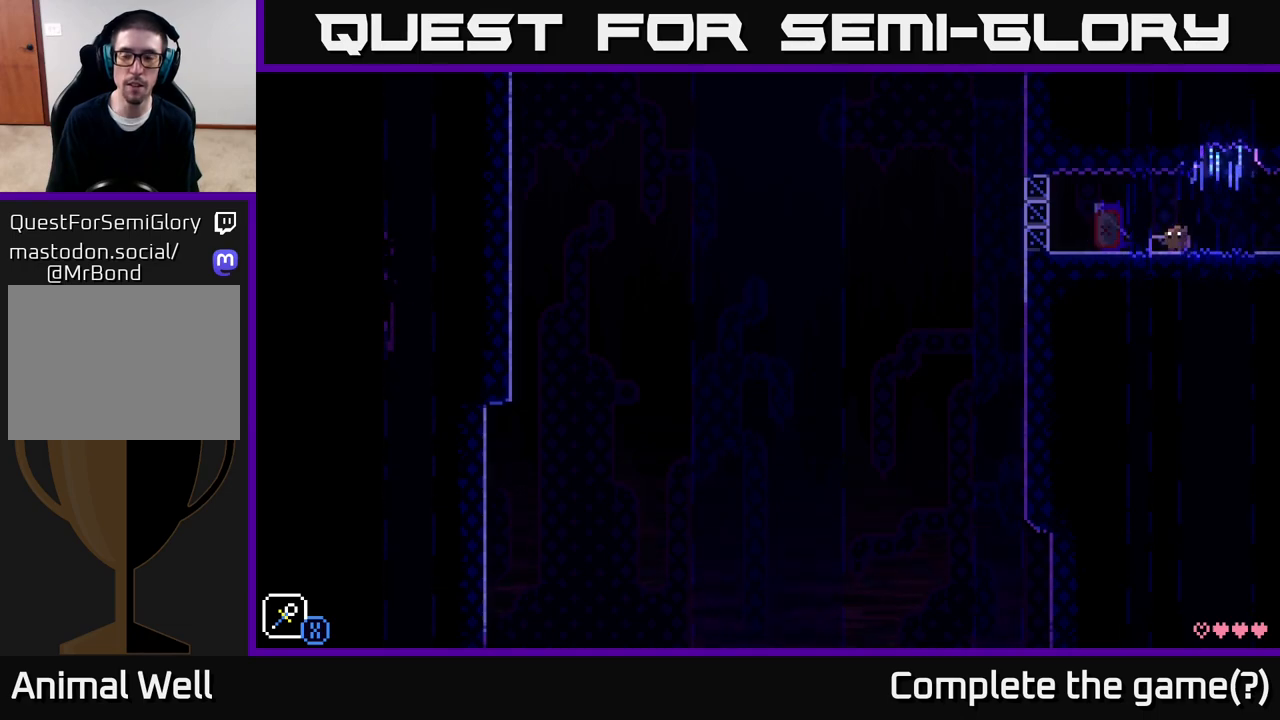
{"buttons": [], "left_stick": "right", "right_stick": "center", "events": [[300, "left_stick", "right"]]}
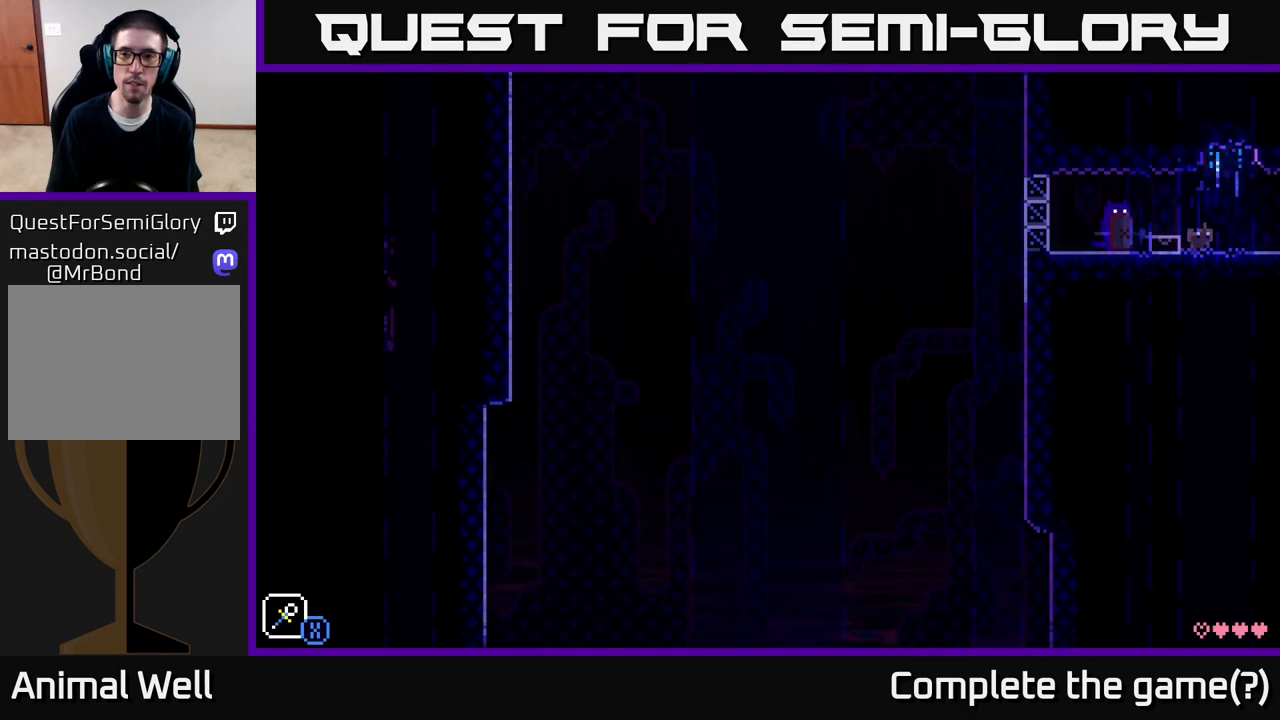
{"buttons": [], "left_stick": "center", "right_stick": "center", "events": [[167, "left_stick", "left"], [317, "left_stick", "center"]]}
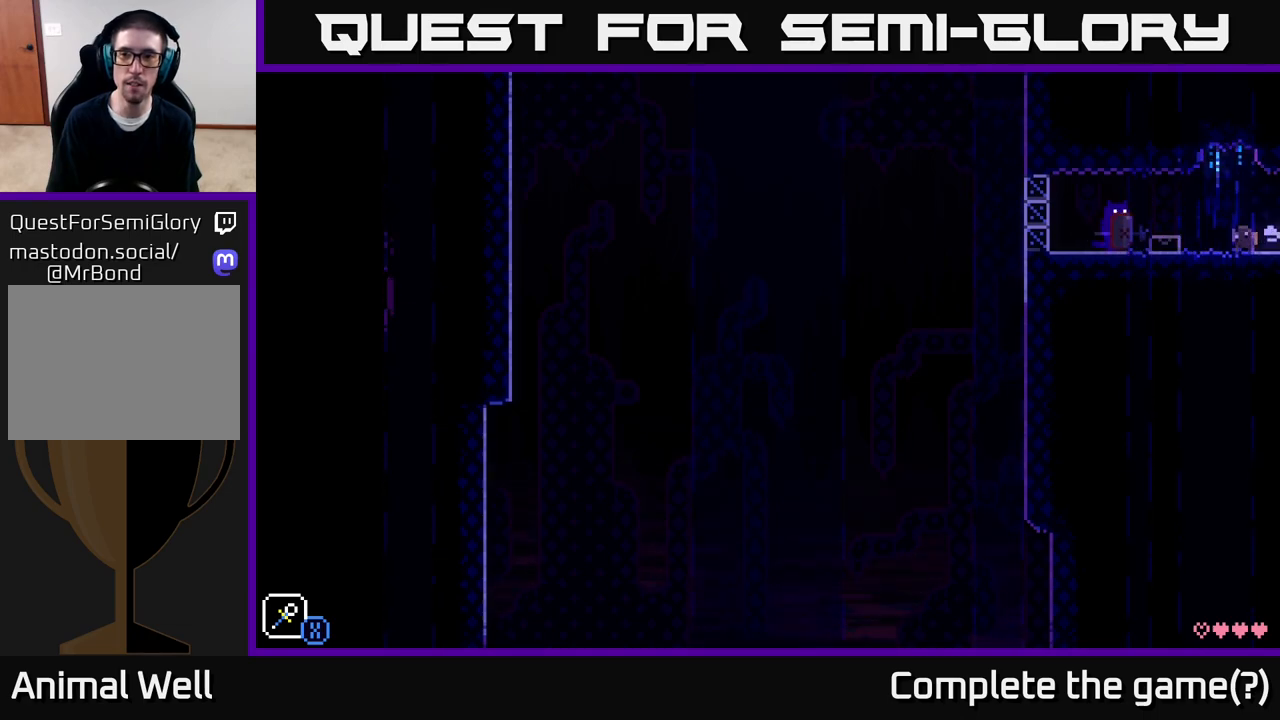
{"buttons": [], "left_stick": "center", "right_stick": "center", "events": [[67, "A", "down"], [217, "left_stick", "left"], [417, "left_stick", "center"], [433, "A", "up"]]}
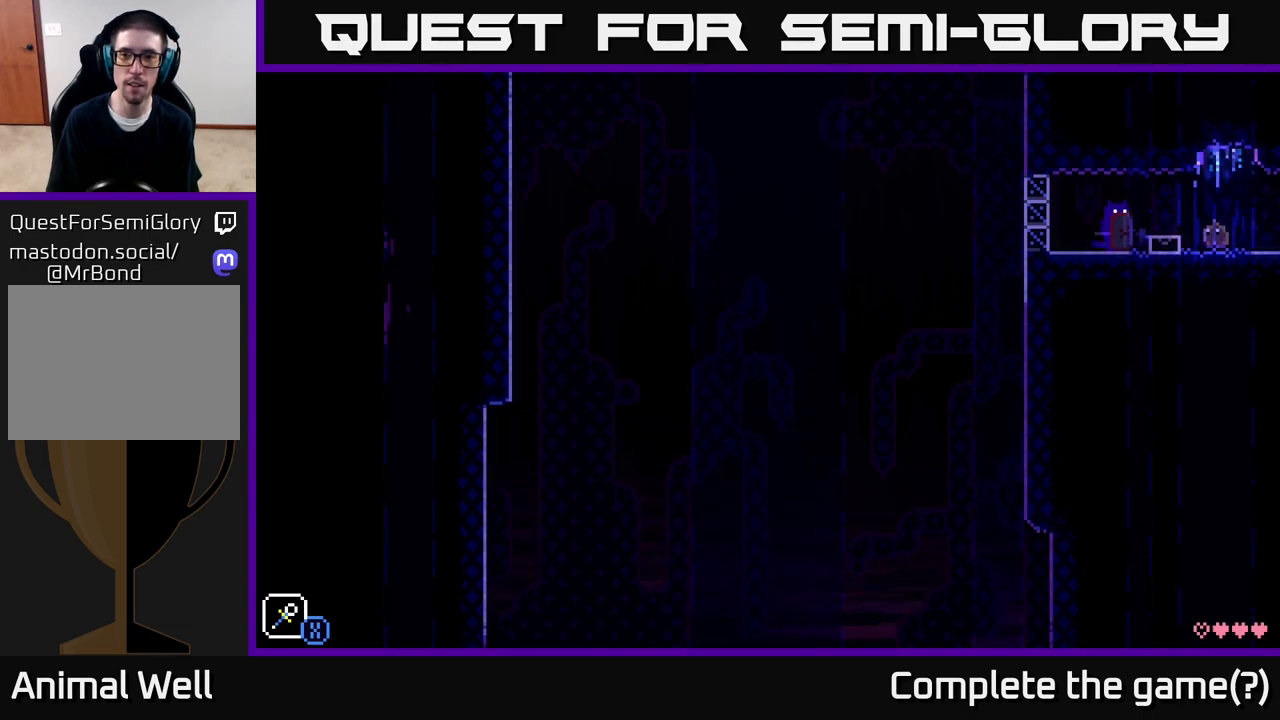
{"buttons": [], "left_stick": "right", "right_stick": "center", "events": [[17, "left_stick", "right"], [217, "left_stick", "center"], [317, "left_stick", "right"]]}
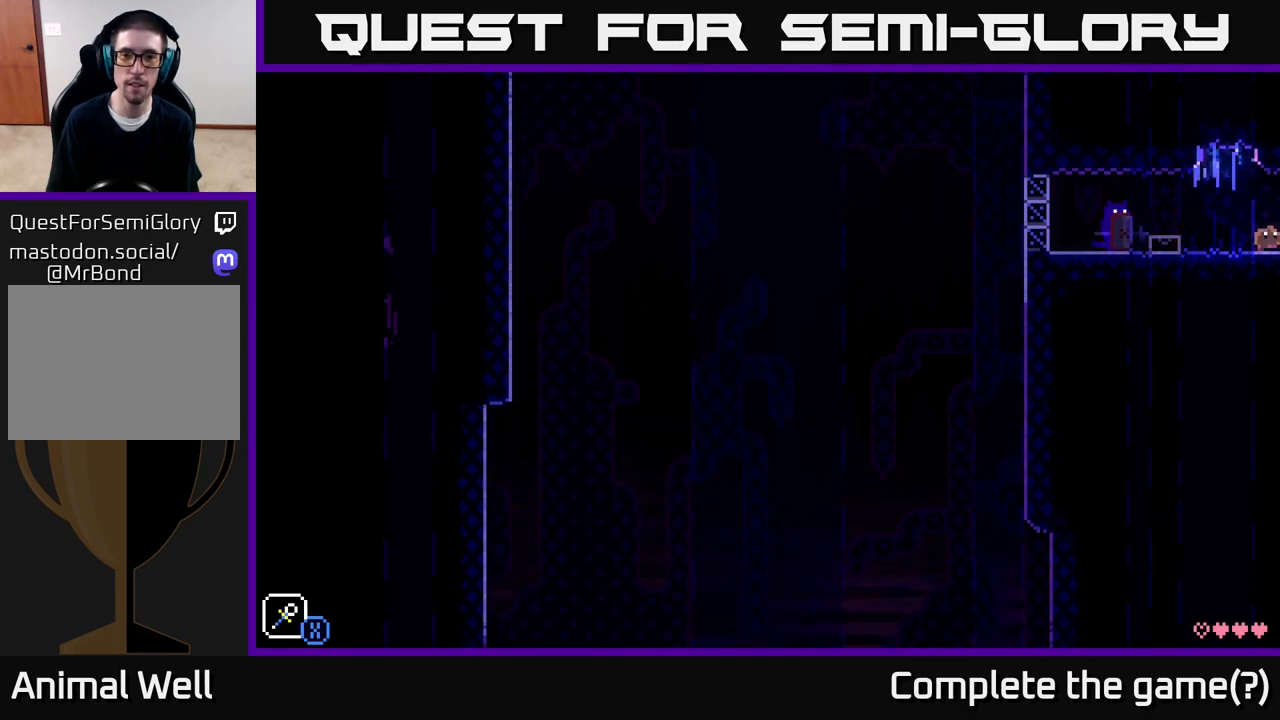
{"buttons": [], "left_stick": "right", "right_stick": "center", "events": [[117, "left_stick", "left"], [283, "left_stick", "center"], [500, "left_stick", "right"]]}
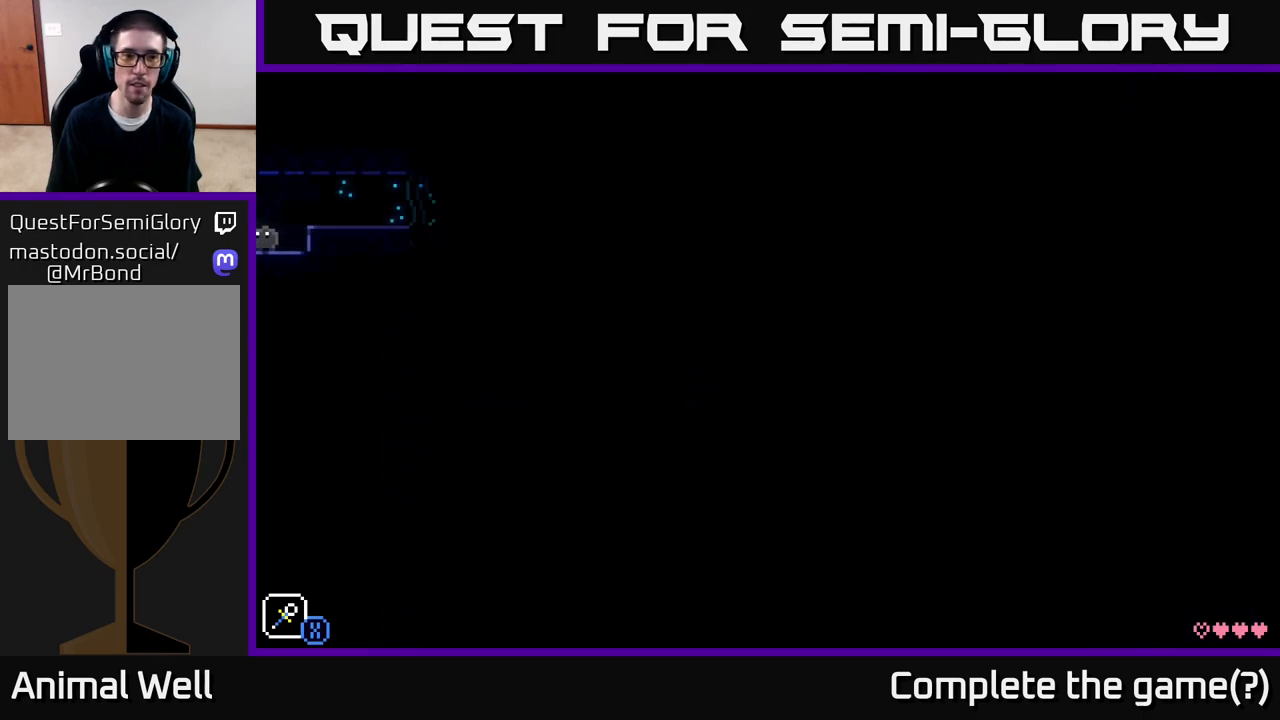
{"buttons": [], "left_stick": "right", "right_stick": "center", "events": [[133, "A", "down"], [283, "A", "up"]]}
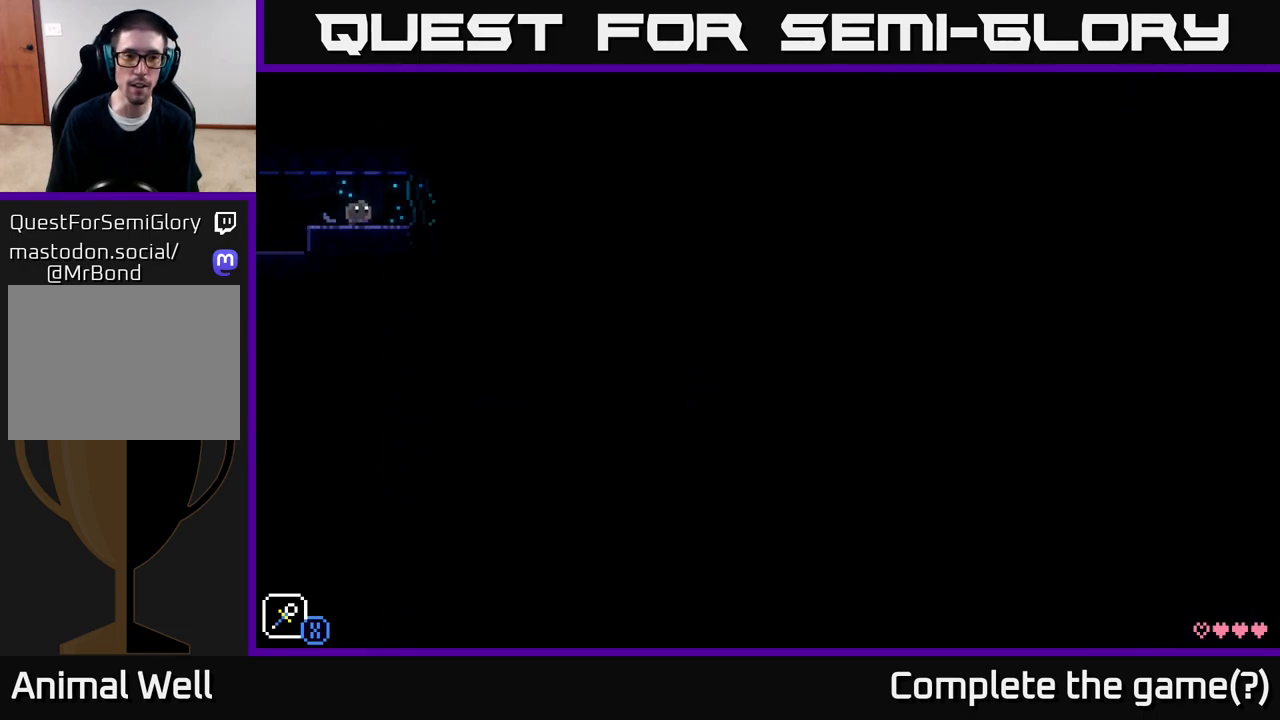
{"buttons": [], "left_stick": "center", "right_stick": "center", "events": [[350, "left_stick", "center"]]}
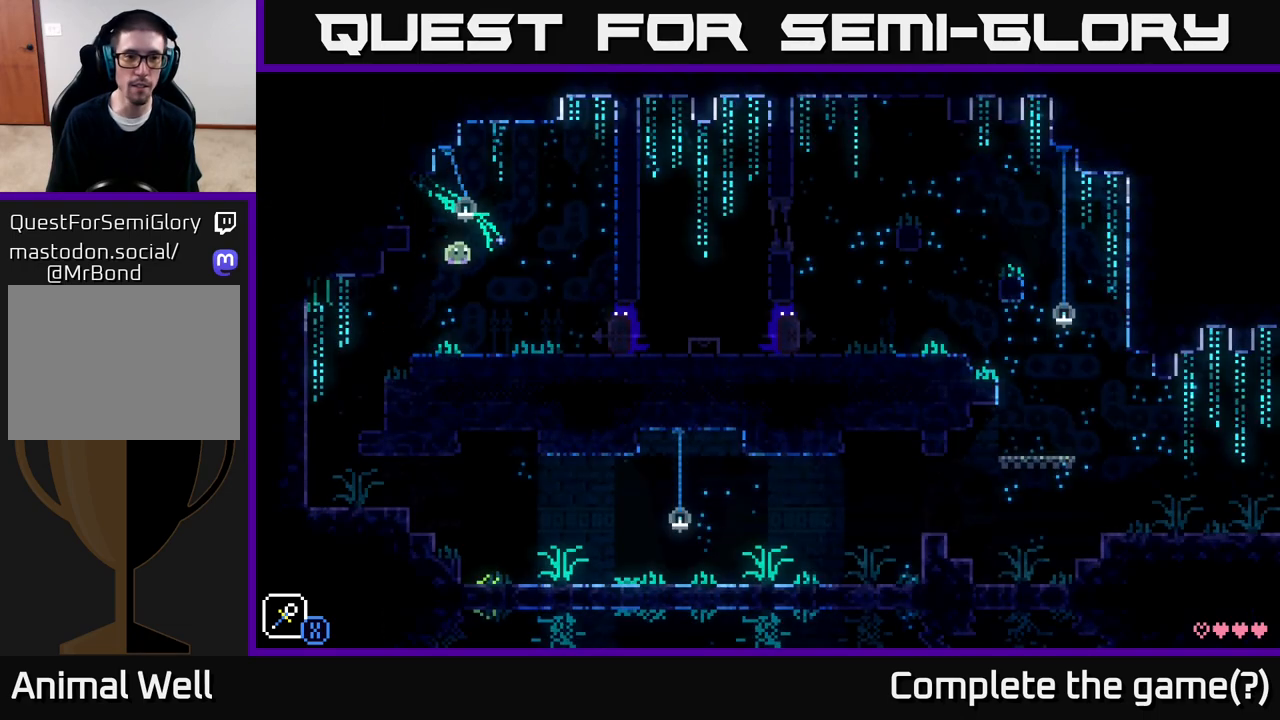
{"buttons": [], "left_stick": "left", "right_stick": "center", "events": [[483, "left_stick", "left"]]}
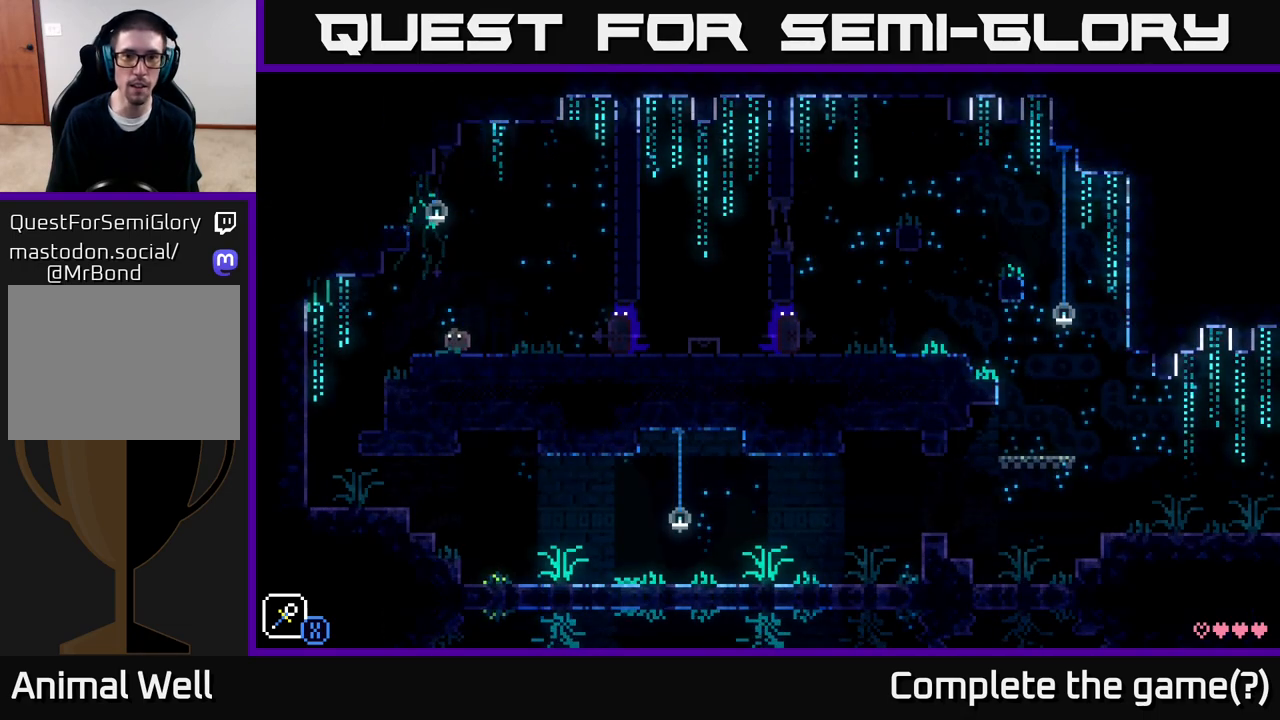
{"buttons": [], "left_stick": "left", "right_stick": "center", "events": []}
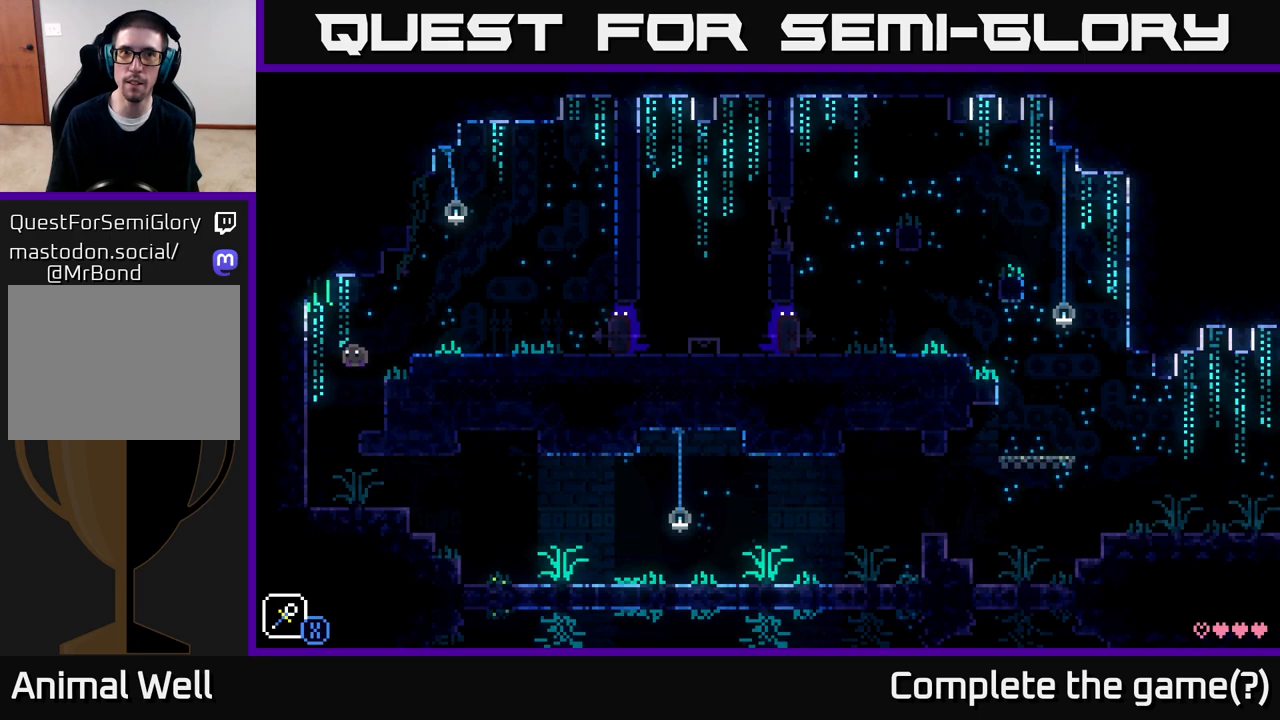
{"buttons": [], "left_stick": "right", "right_stick": "center", "events": [[150, "left_stick", "right"]]}
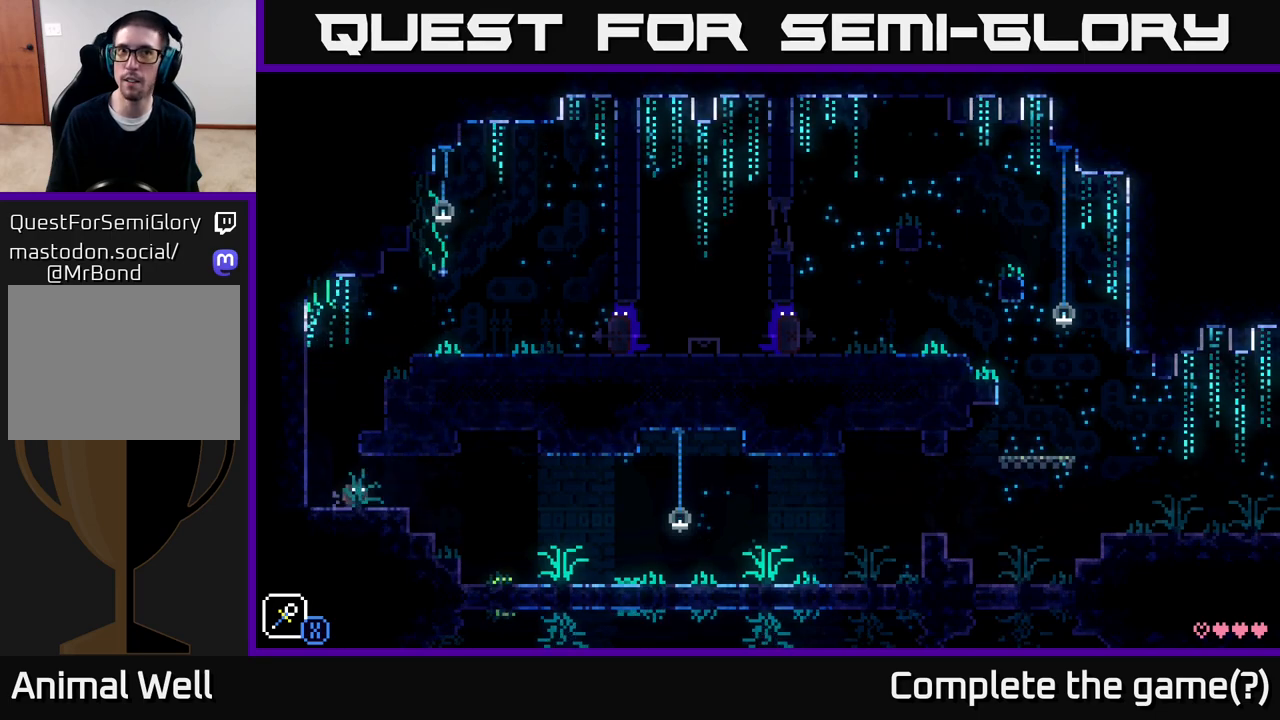
{"buttons": [], "left_stick": "right", "right_stick": "center", "events": []}
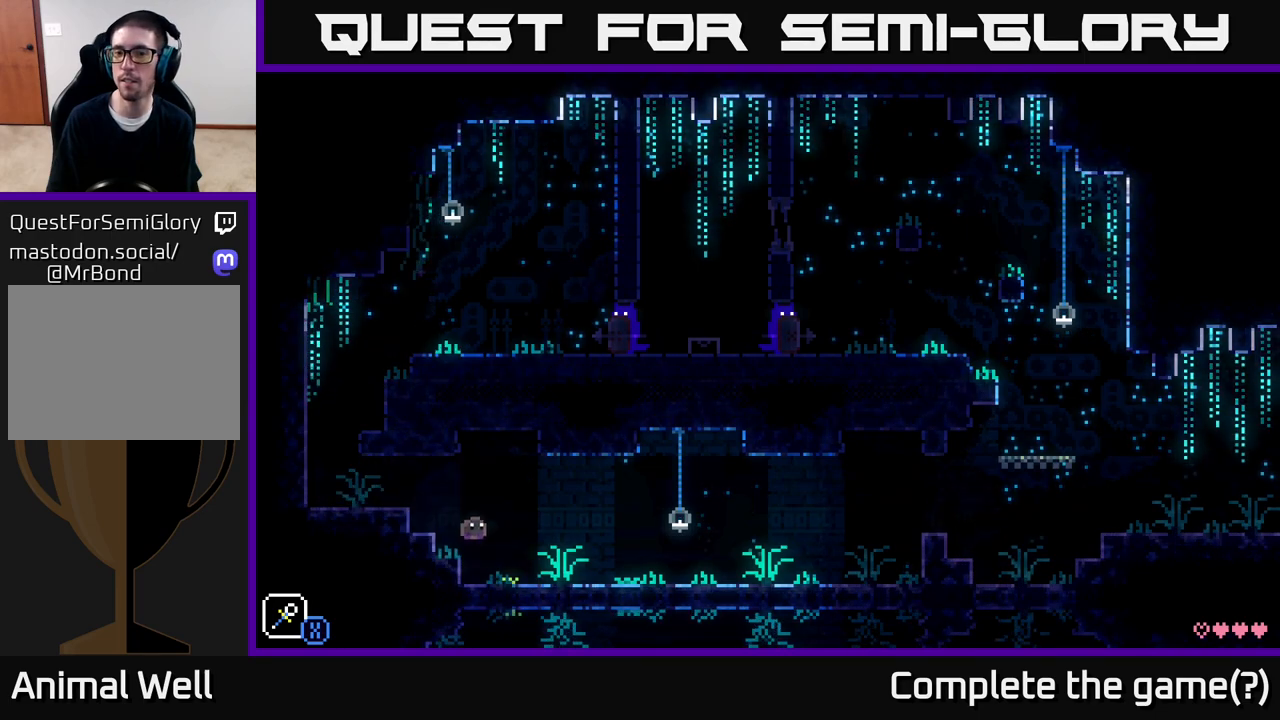
{"buttons": [], "left_stick": "right", "right_stick": "center", "events": []}
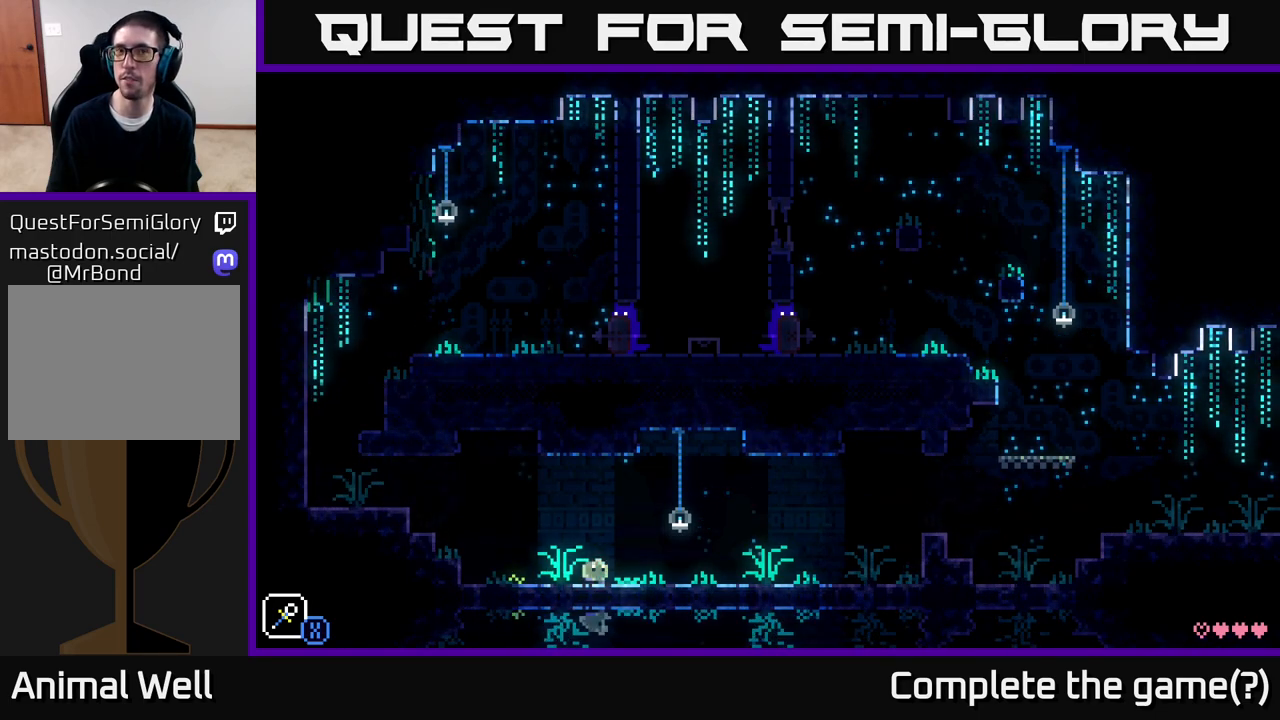
{"buttons": [], "left_stick": "right", "right_stick": "center", "events": [[83, "A", "down"], [250, "A", "up"]]}
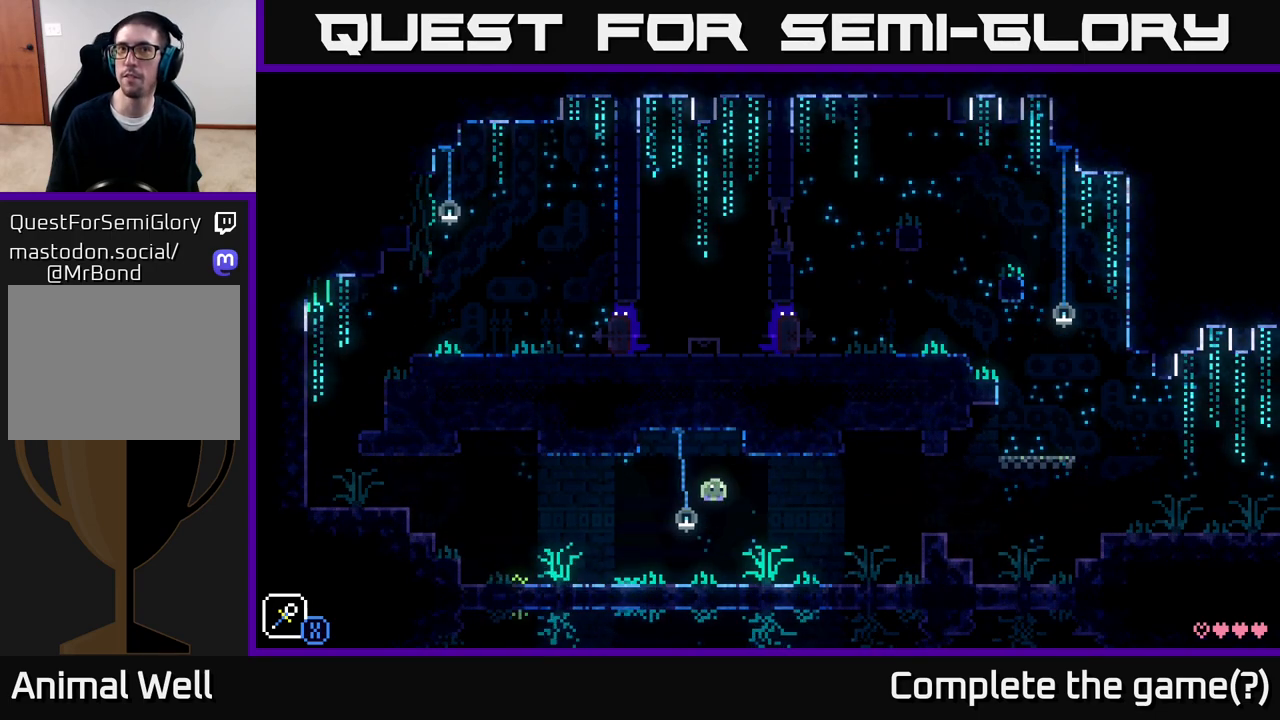
{"buttons": [], "left_stick": "right", "right_stick": "center", "events": []}
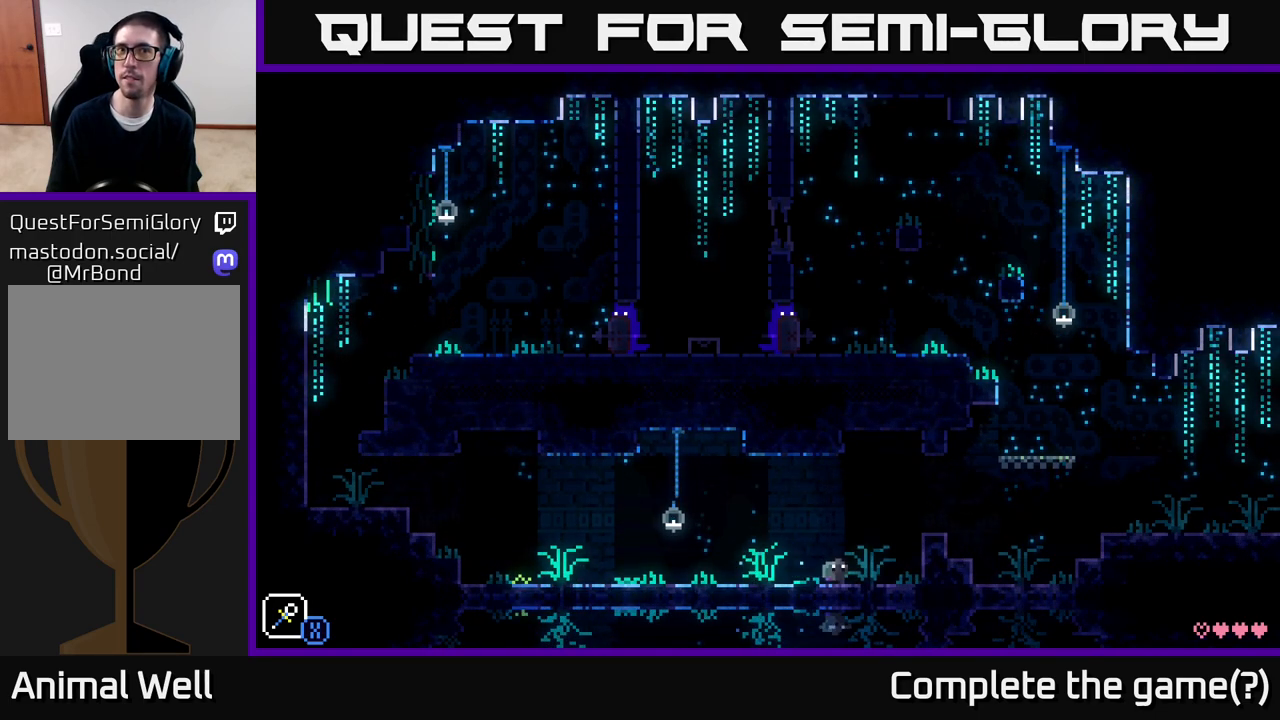
{"buttons": [], "left_stick": "right", "right_stick": "center", "events": [[233, "A", "down"], [450, "A", "up"]]}
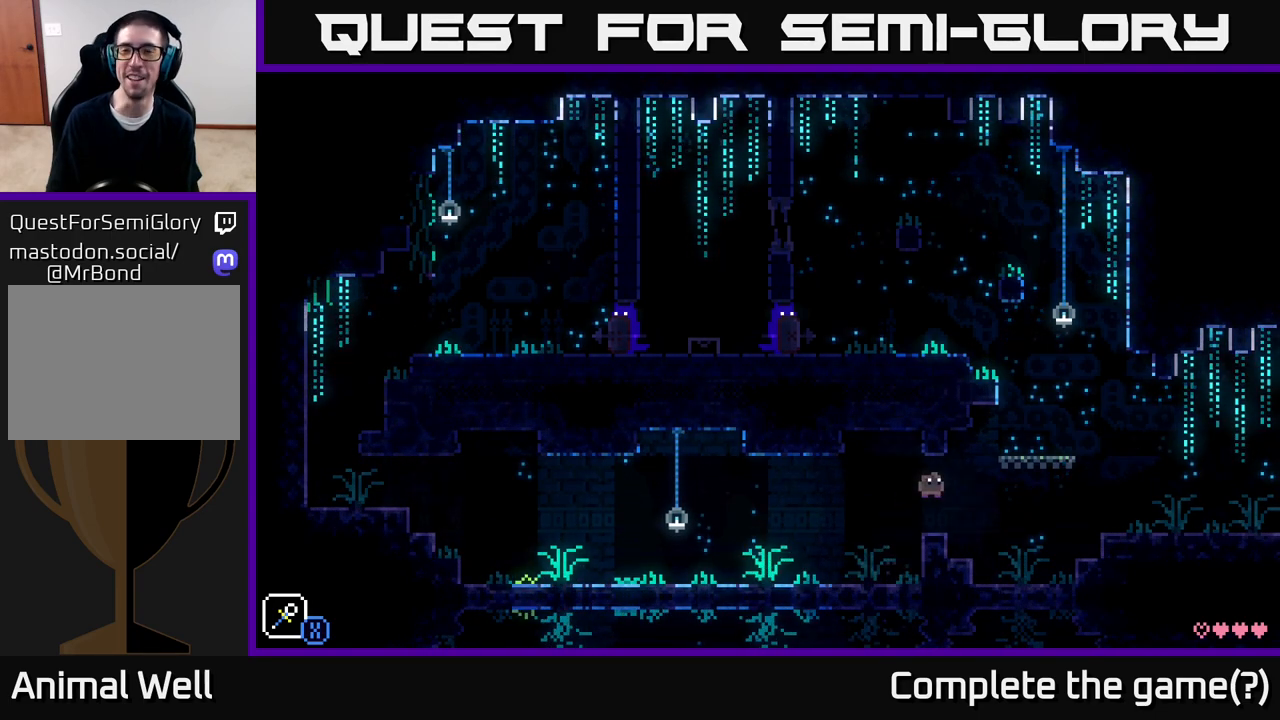
{"buttons": ["A"], "left_stick": "right", "right_stick": "center", "events": [[450, "A", "down"]]}
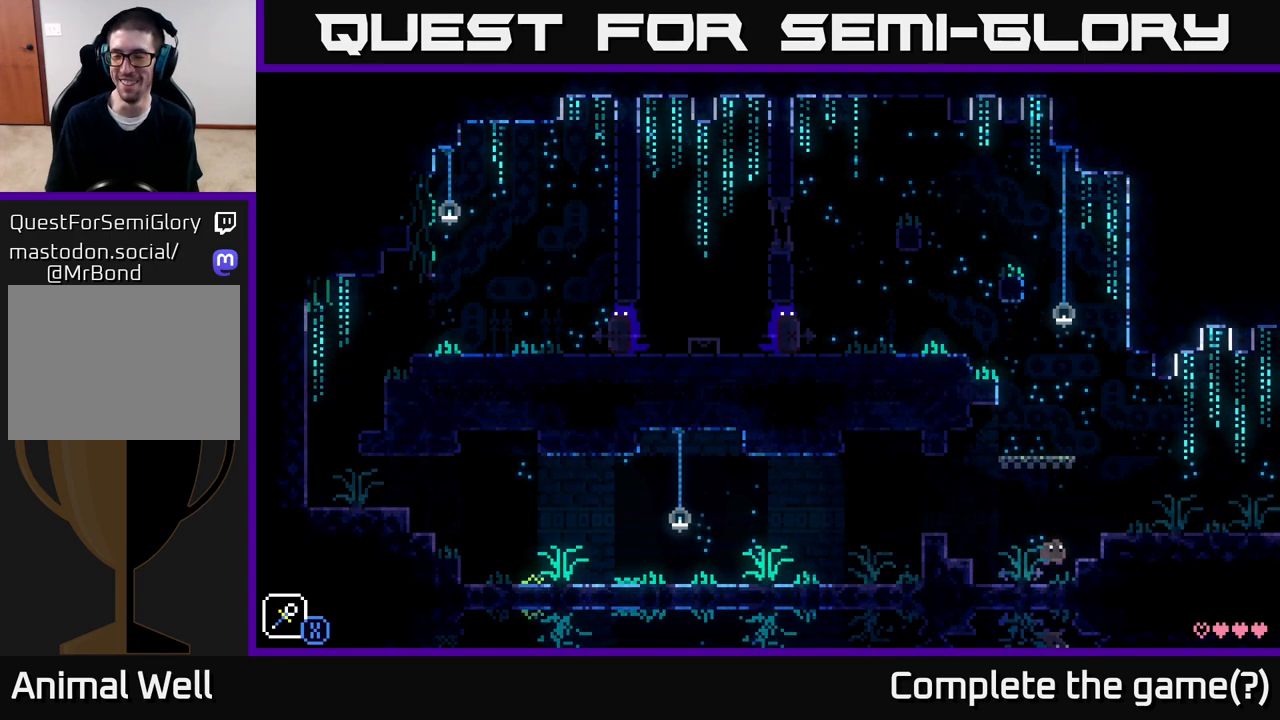
{"buttons": [], "left_stick": "right", "right_stick": "center", "events": [[167, "A", "up"]]}
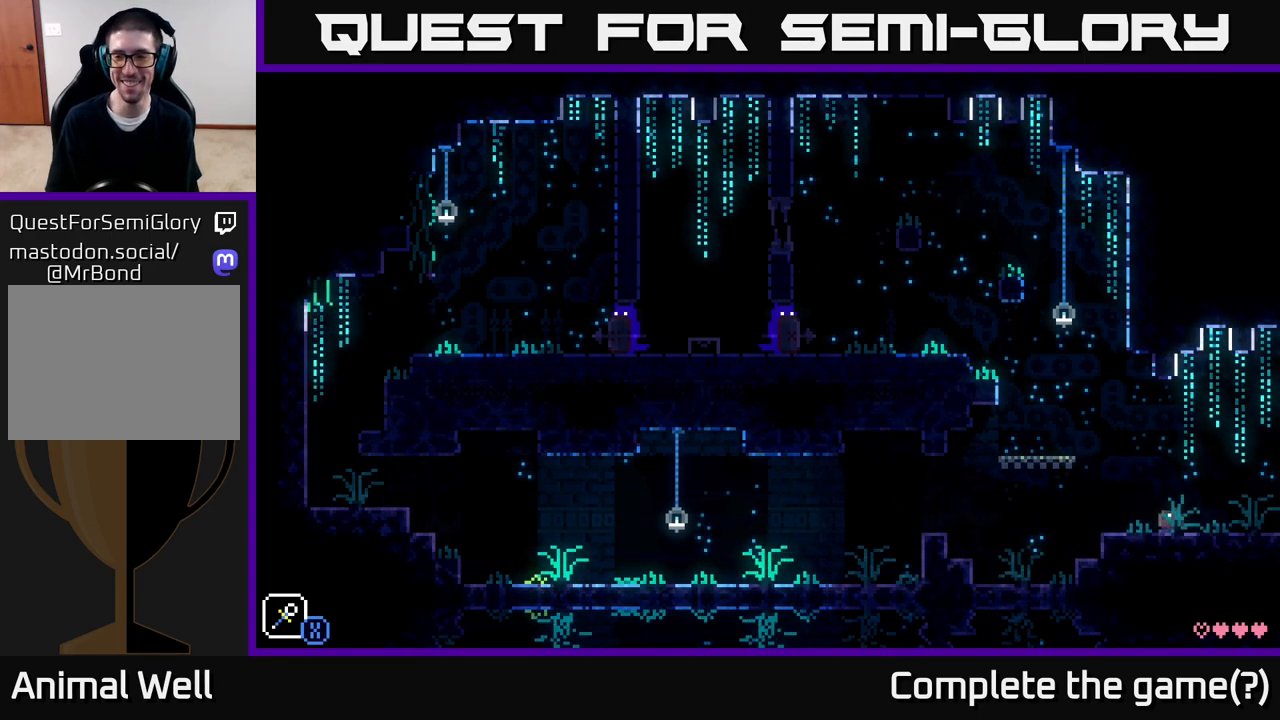
{"buttons": [], "left_stick": "right", "right_stick": "center", "events": [[217, "left_stick", "center"], [400, "left_stick", "right"]]}
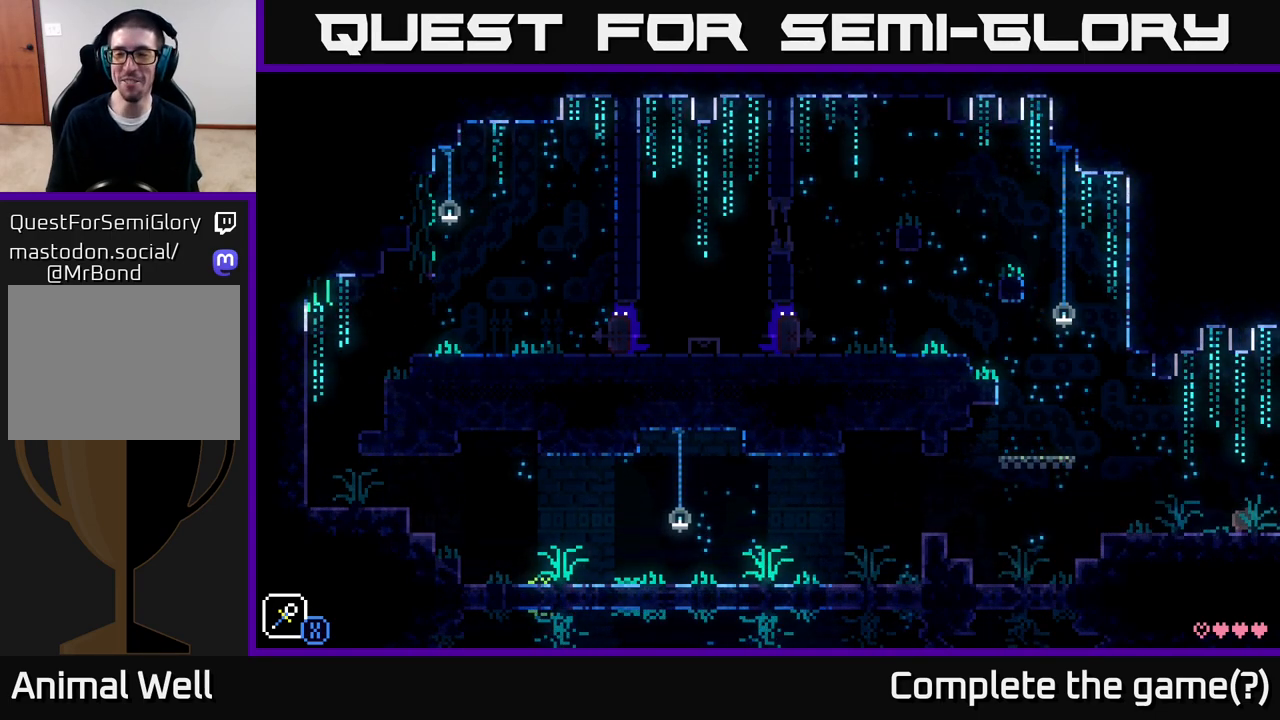
{"buttons": [], "left_stick": "right", "right_stick": "center", "events": [[250, "left_stick", "center"], [500, "left_stick", "right"]]}
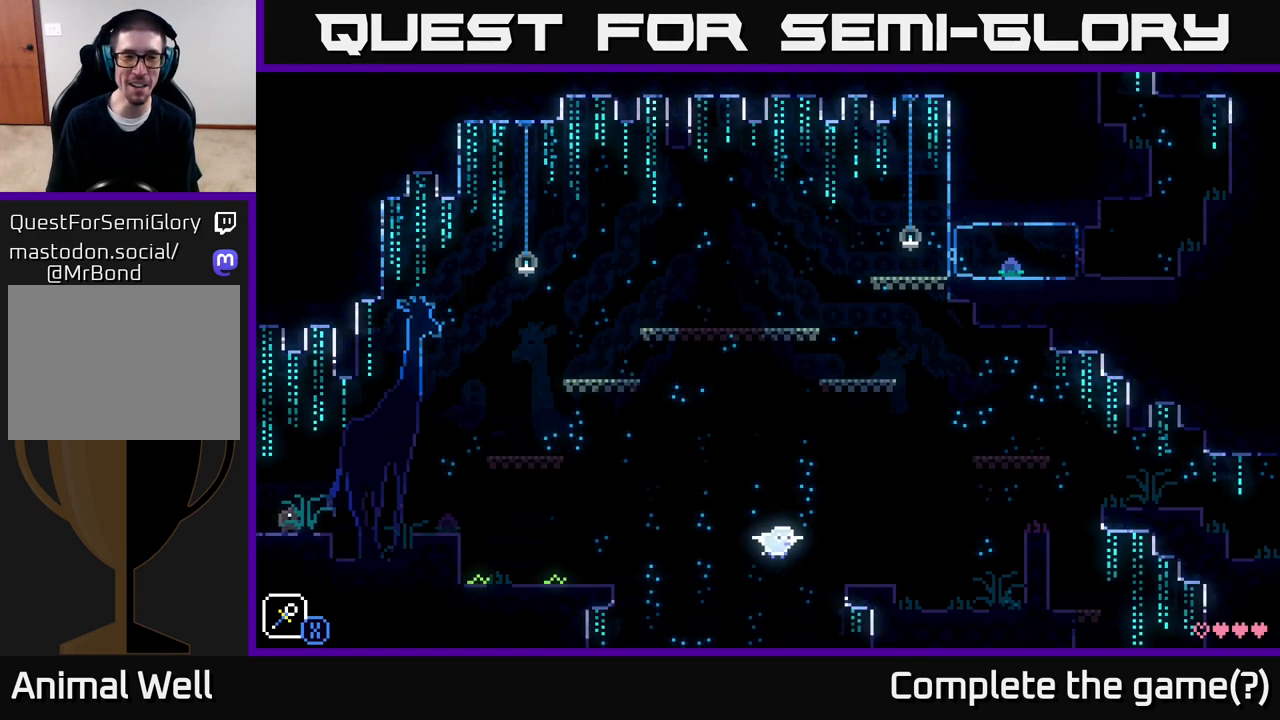
{"buttons": ["A"], "left_stick": "right", "right_stick": "center", "events": [[233, "A", "down"]]}